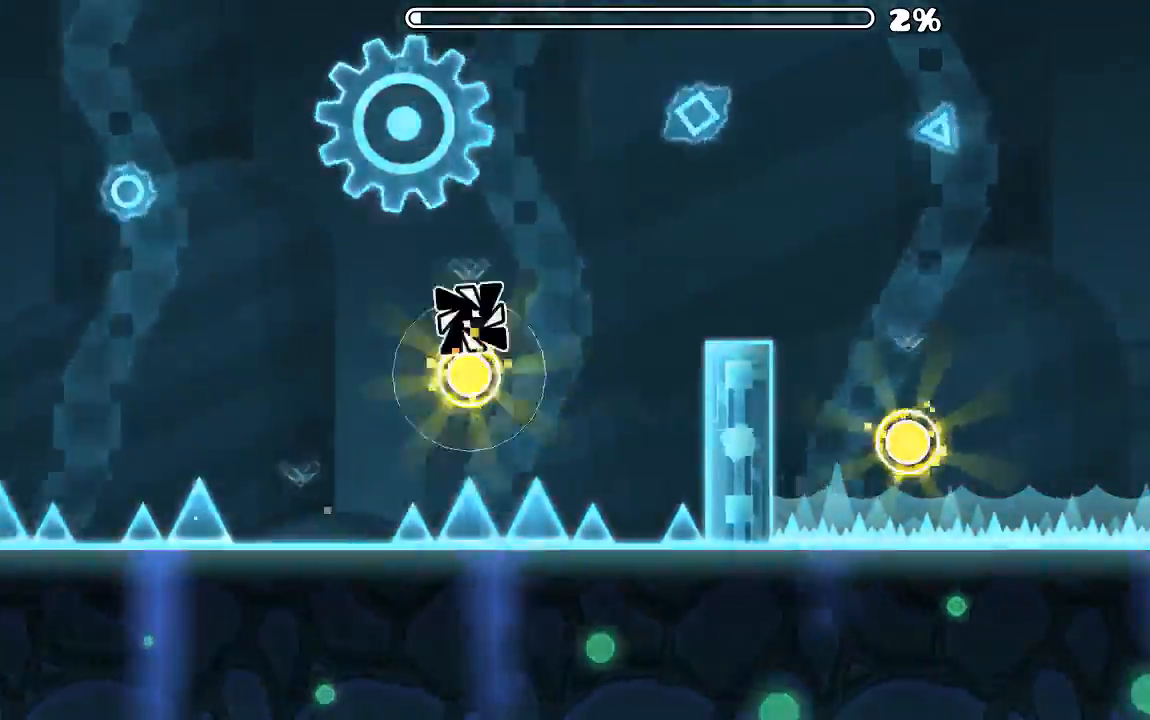
Gameplay with keyboard and mouse; each line is a JSON object with the keys and mouse buttons held at the frame after it. "events" lists presses ("down") and releases ("up") of "mouse_left", "mouse_wheel", "mouse_right", "mouse_mb4" and "mouse_mb5" between this image and that frame as [ms after this image, input, new state], when the widget could be followed in between. "mouse_left", "mouse_wheel", "mouse_right", "mouse_mb4", "mouse_mb5" = the "left", "wheel", "right", "mb4", "mb5" buttons of the "mouse" list. No other keys are recorded. "wheel" means that the mouse wheel is clicked or scrolled. Mouse movement is not recorded.
{"keys": [], "mouse": [], "events": [[34, "mouse_left", "up"]]}
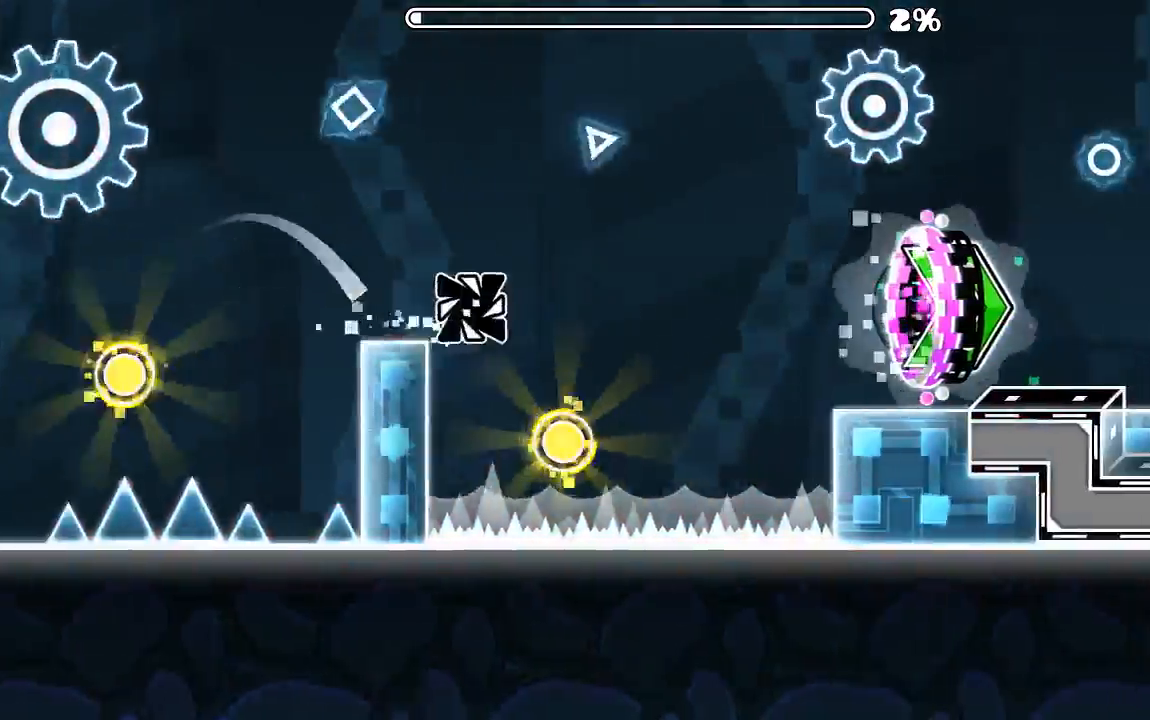
{"keys": [], "mouse": [], "events": [[67, "mouse_left", "down"], [267, "mouse_left", "up"]]}
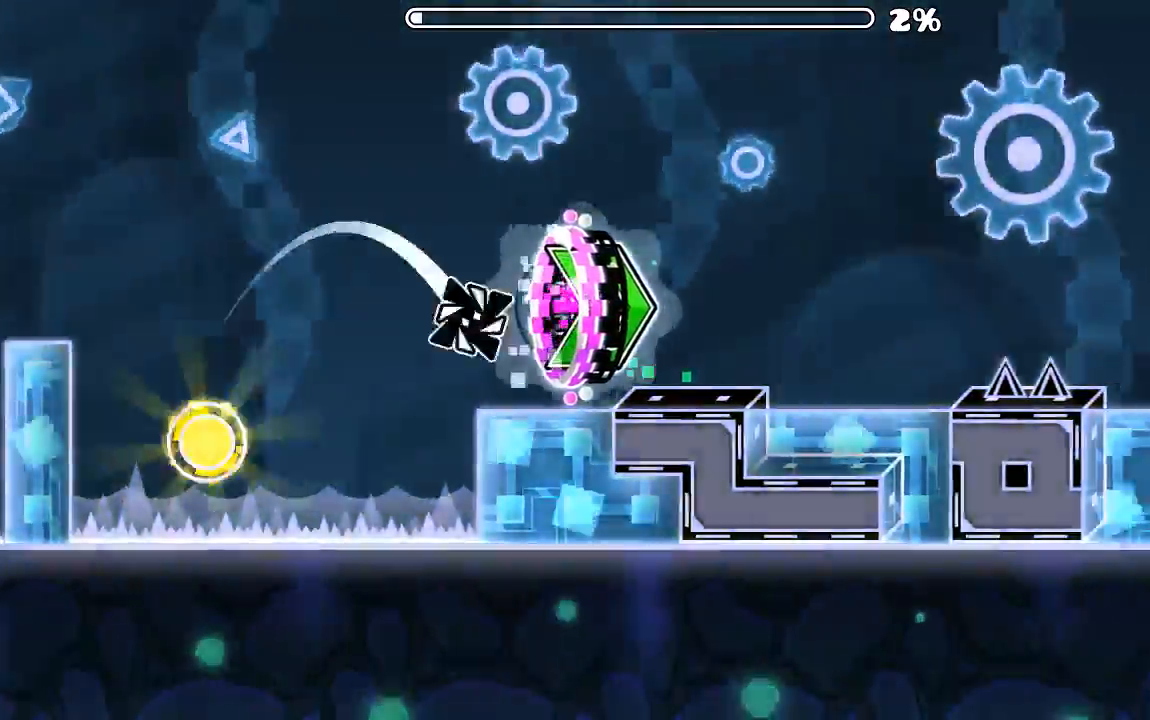
{"keys": [], "mouse": [], "events": [[367, "mouse_left", "down"], [500, "mouse_left", "up"]]}
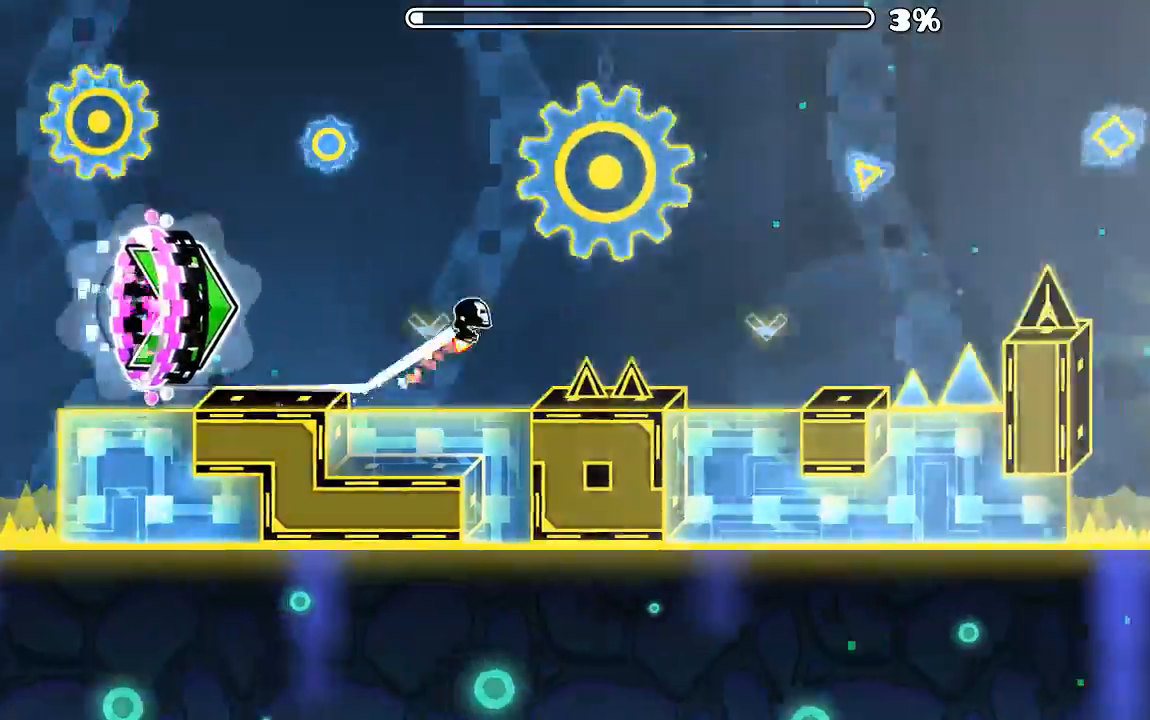
{"keys": [], "mouse": ["left"], "events": [[234, "mouse_left", "down"]]}
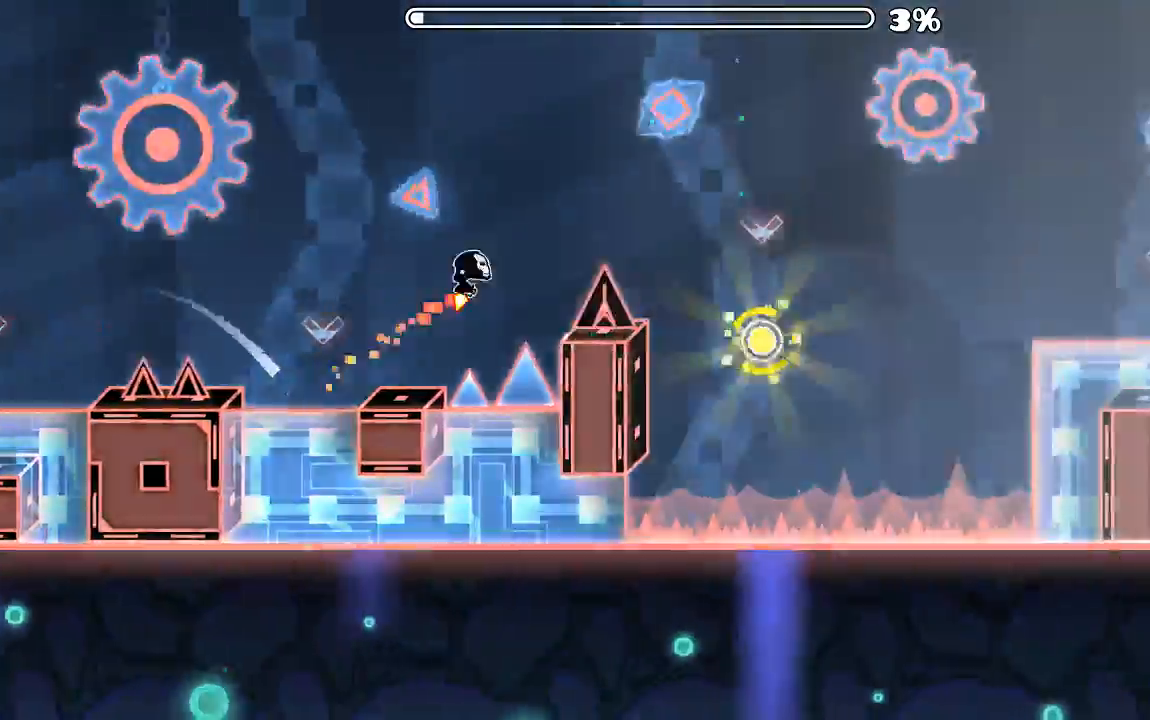
{"keys": [], "mouse": [], "events": [[100, "mouse_left", "up"], [300, "mouse_left", "down"], [467, "mouse_left", "up"]]}
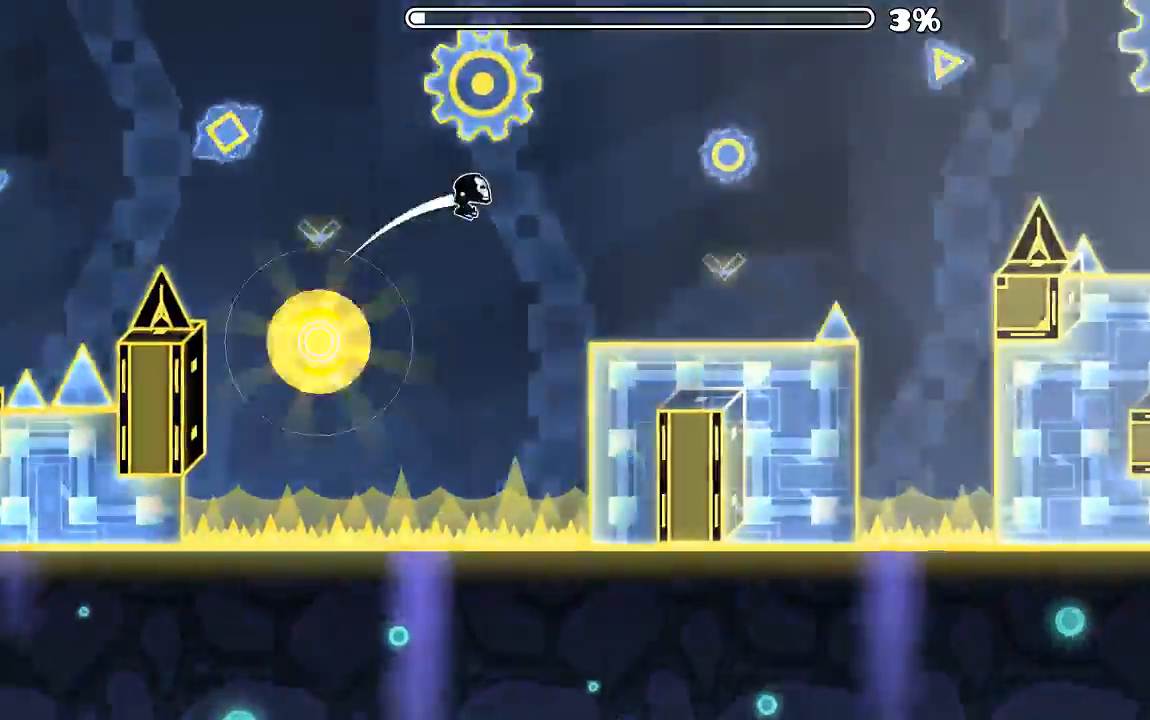
{"keys": [], "mouse": ["left"], "events": [[200, "mouse_left", "down"]]}
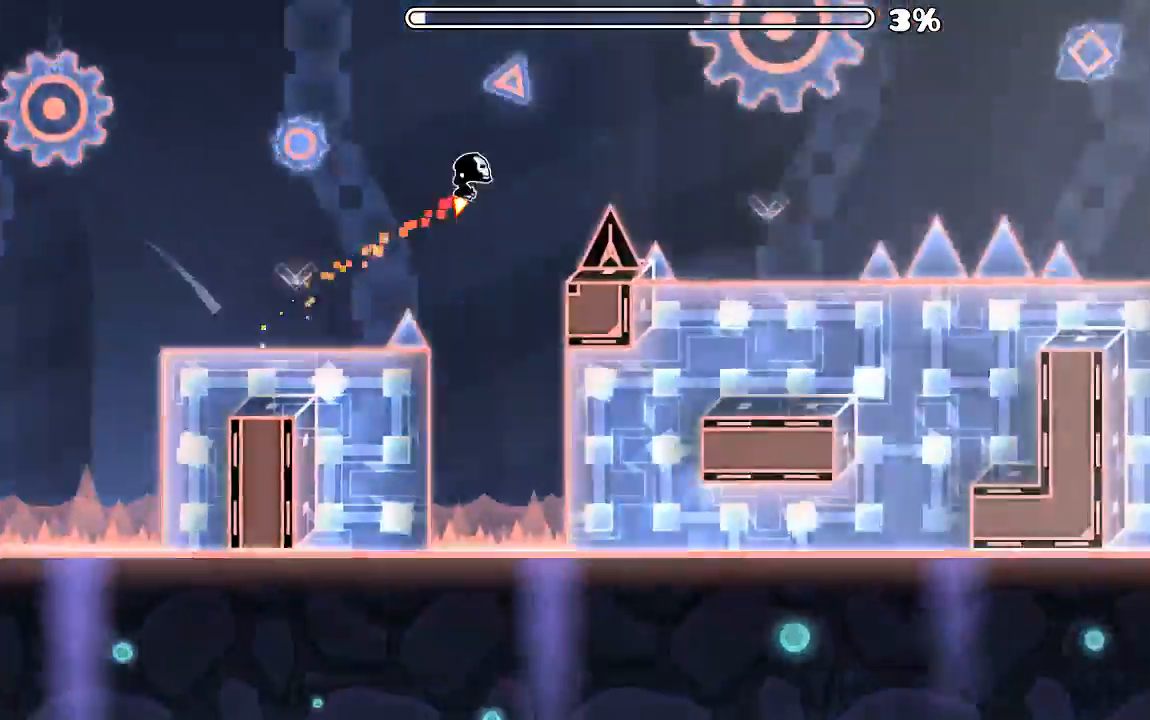
{"keys": [], "mouse": [], "events": [[167, "mouse_left", "up"], [234, "mouse_left", "down"], [467, "mouse_left", "up"]]}
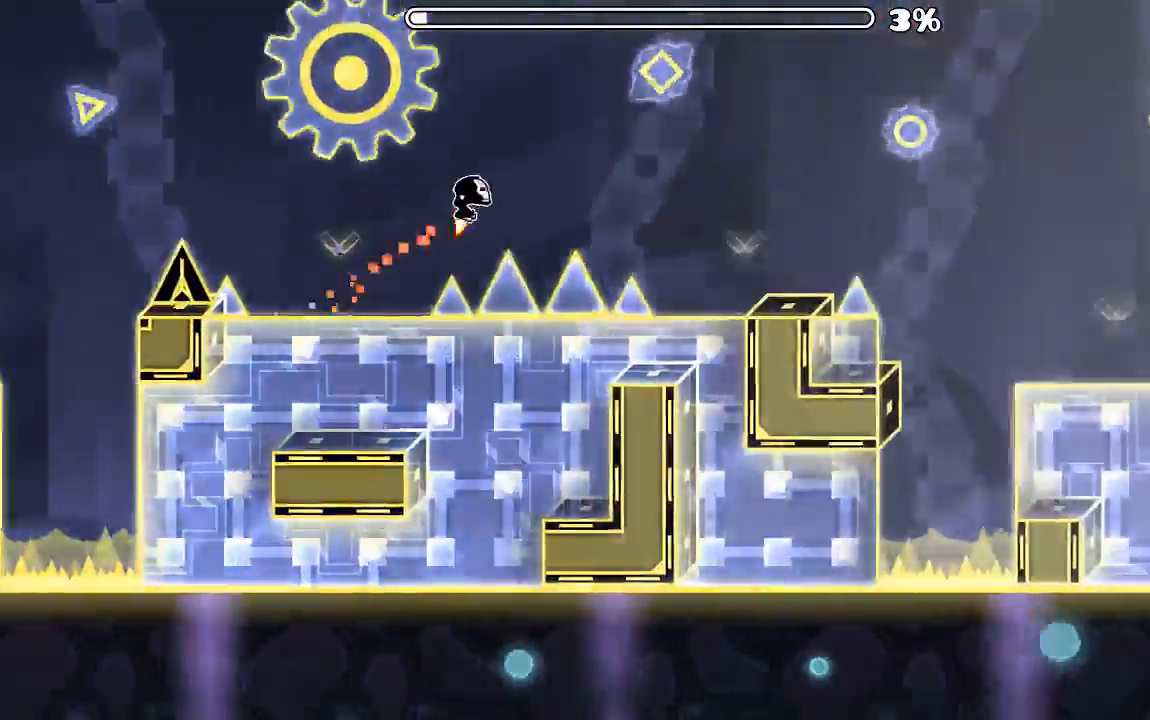
{"keys": [], "mouse": ["left"], "events": [[234, "mouse_left", "down"], [334, "mouse_left", "up"], [500, "mouse_left", "down"]]}
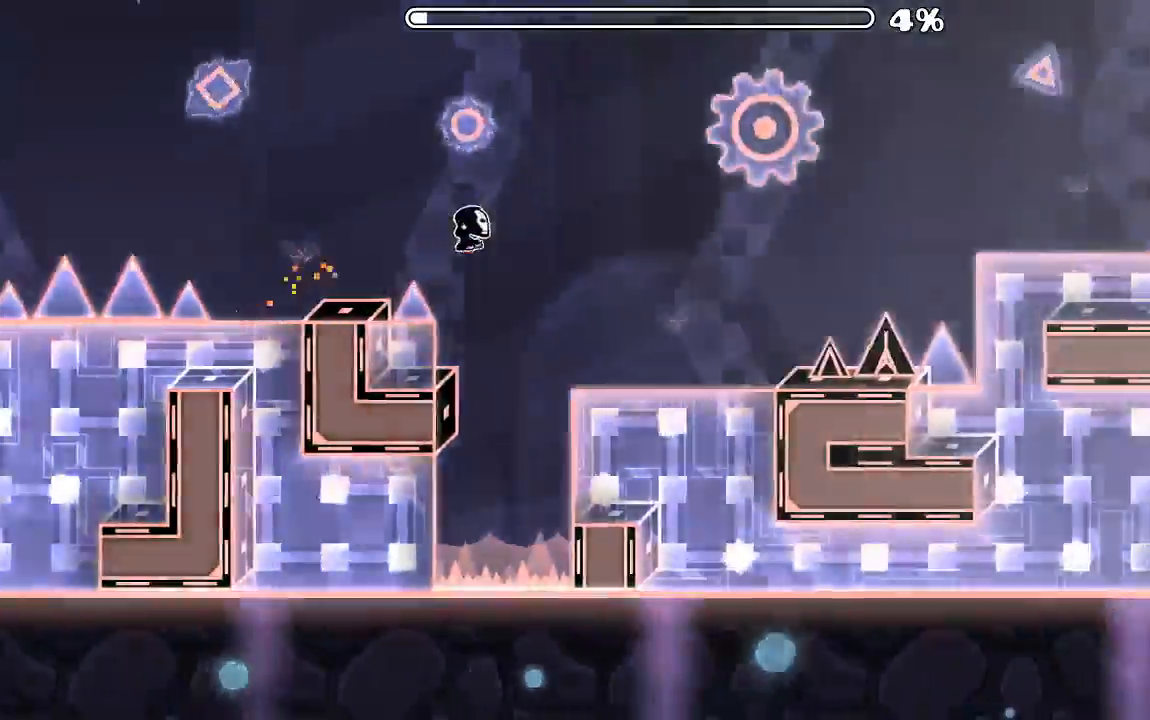
{"keys": [], "mouse": []}